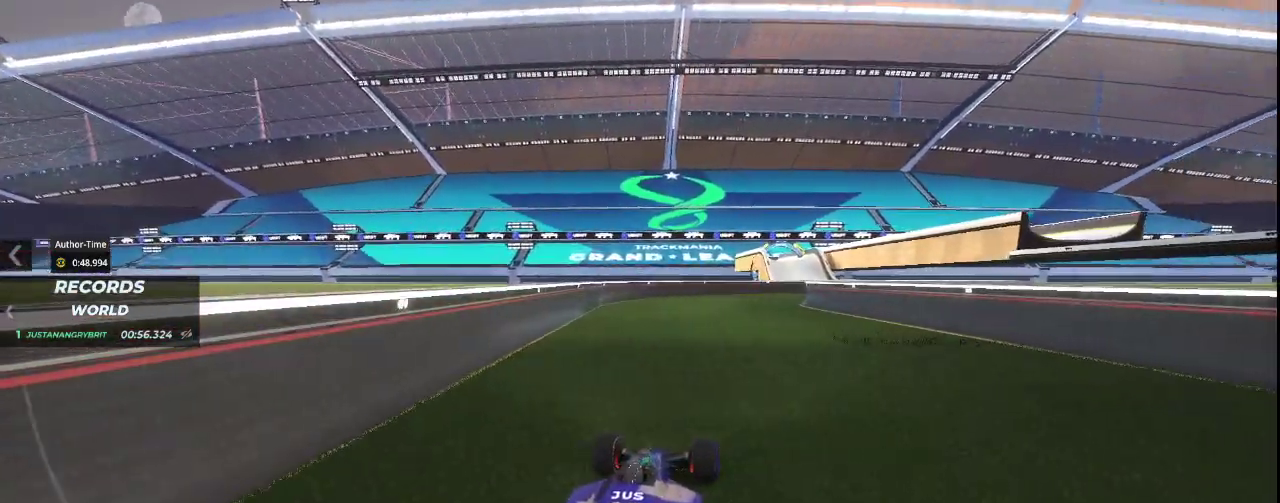
Gameplay with keyboard; each line is a JSON object with the keys held at the frame after it. "events" lists presses ("down") and releases ("up") of "down", "left", "right" and "up" between this image and that frame as [ms after this image, input, new state], when the widget could be followed in between. No other keys are recorded. Mouse input is not recorded.
{"keys": ["right", "up"], "events": [[100, "right", "up"], [433, "right", "down"]]}
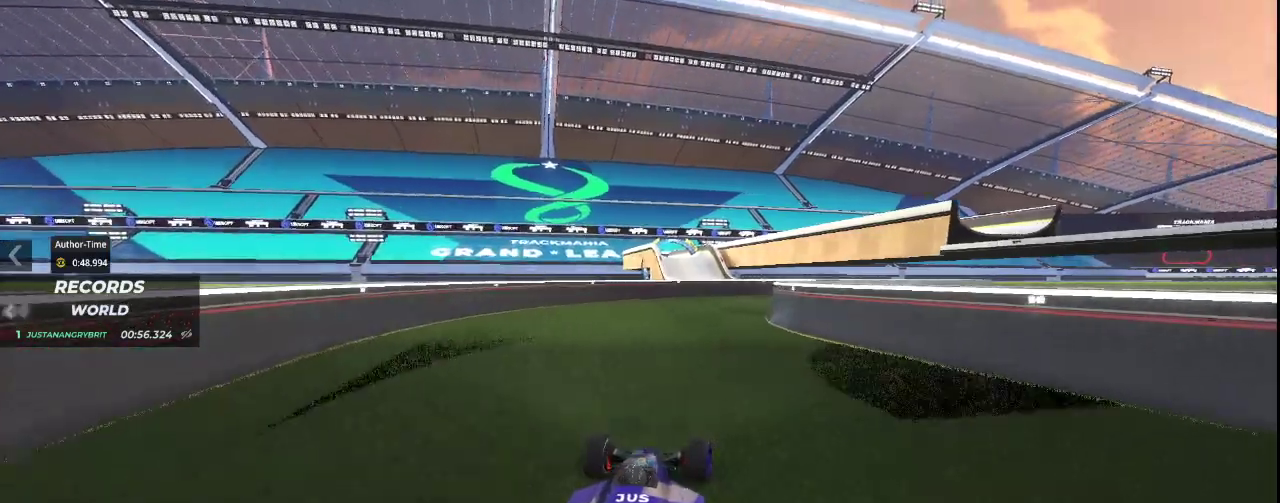
{"keys": ["right"], "events": [[167, "up", "up"]]}
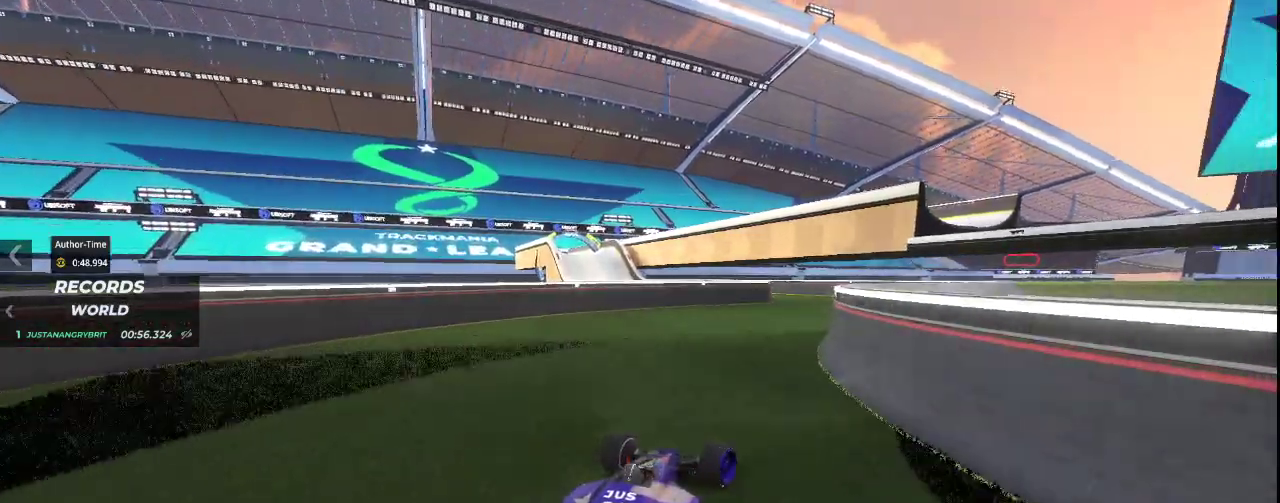
{"keys": ["left"], "events": [[133, "up", "down"], [267, "right", "up"], [300, "up", "up"], [367, "left", "down"]]}
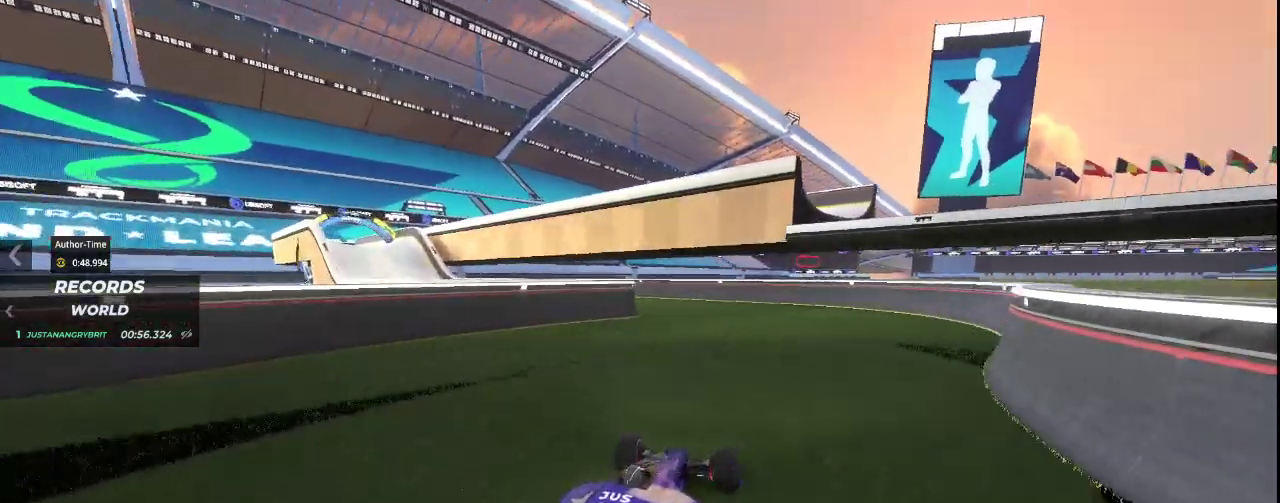
{"keys": ["left", "up"], "events": [[33, "up", "down"]]}
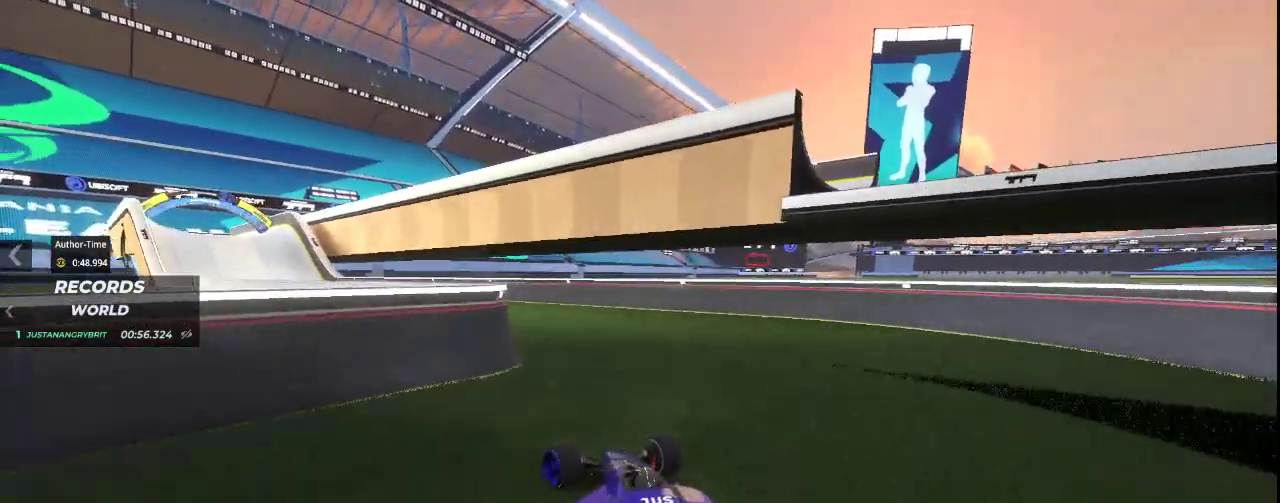
{"keys": ["up"], "events": [[67, "left", "up"], [233, "left", "down"], [400, "left", "up"]]}
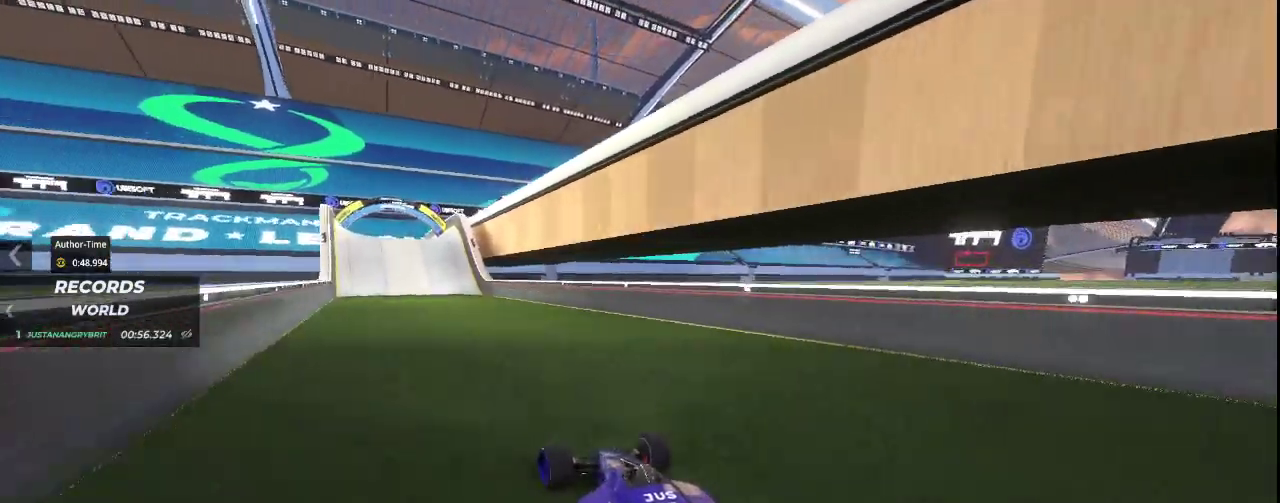
{"keys": ["up"], "events": [[67, "left", "down"], [233, "left", "up"]]}
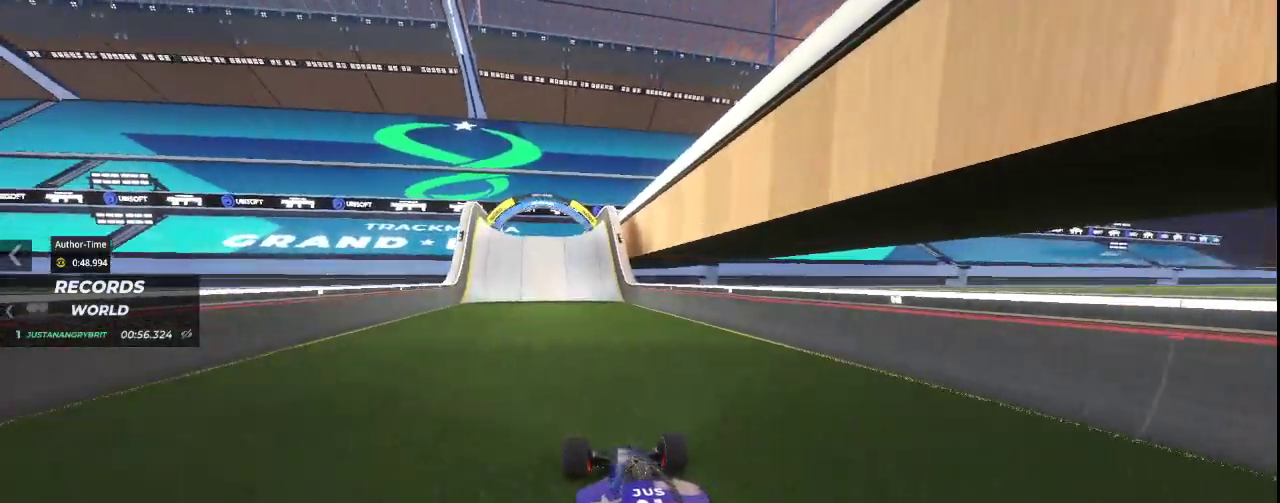
{"keys": ["up"], "events": []}
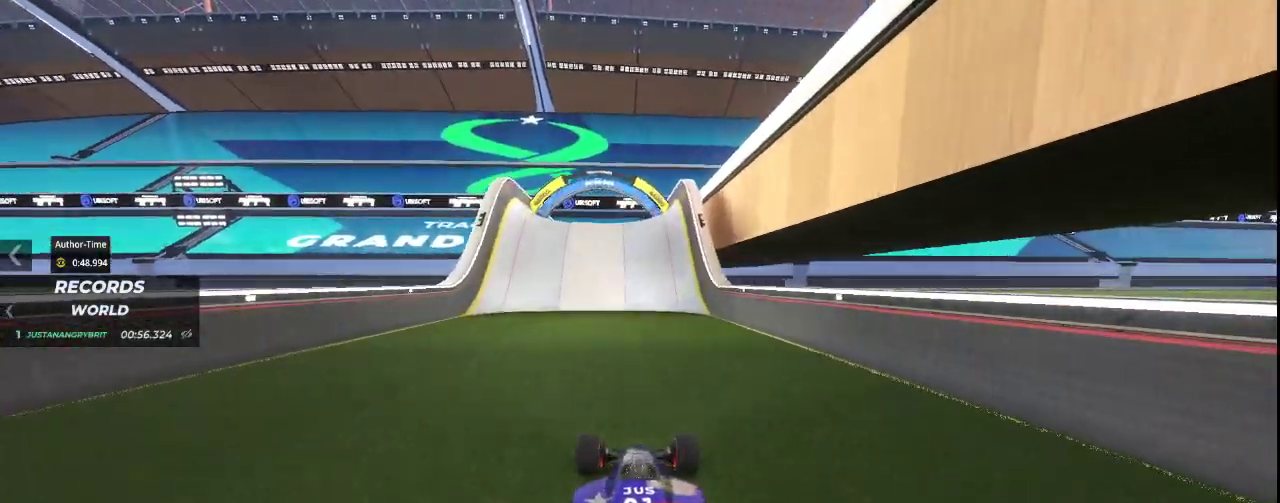
{"keys": [], "events": [[33, "up", "up"], [200, "down", "down"], [267, "left", "down"], [433, "left", "up"], [467, "down", "up"]]}
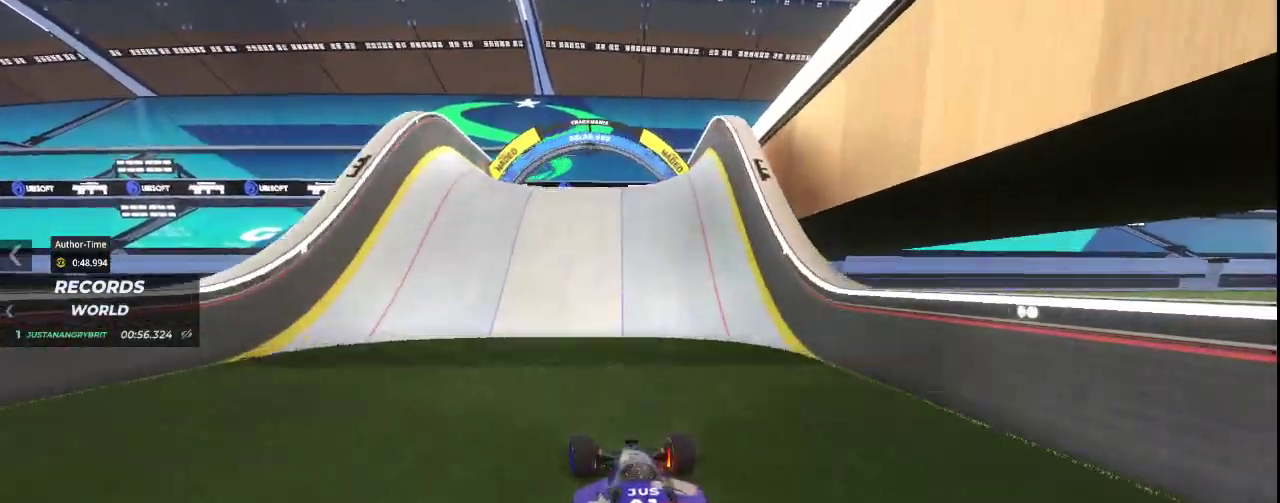
{"keys": [], "events": [[300, "right", "down"], [500, "right", "up"]]}
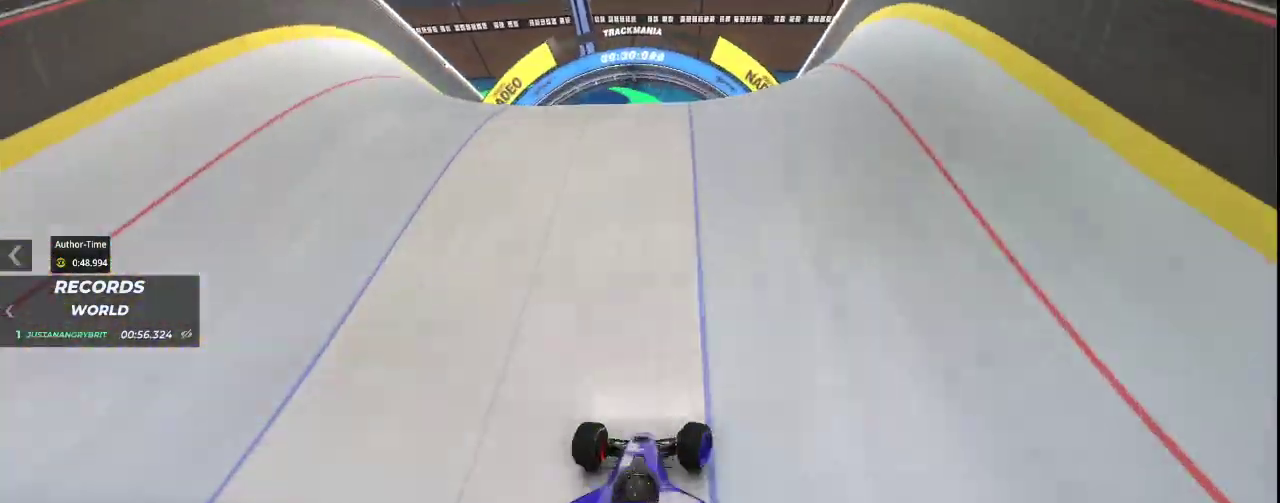
{"keys": ["left"], "events": [[433, "left", "down"]]}
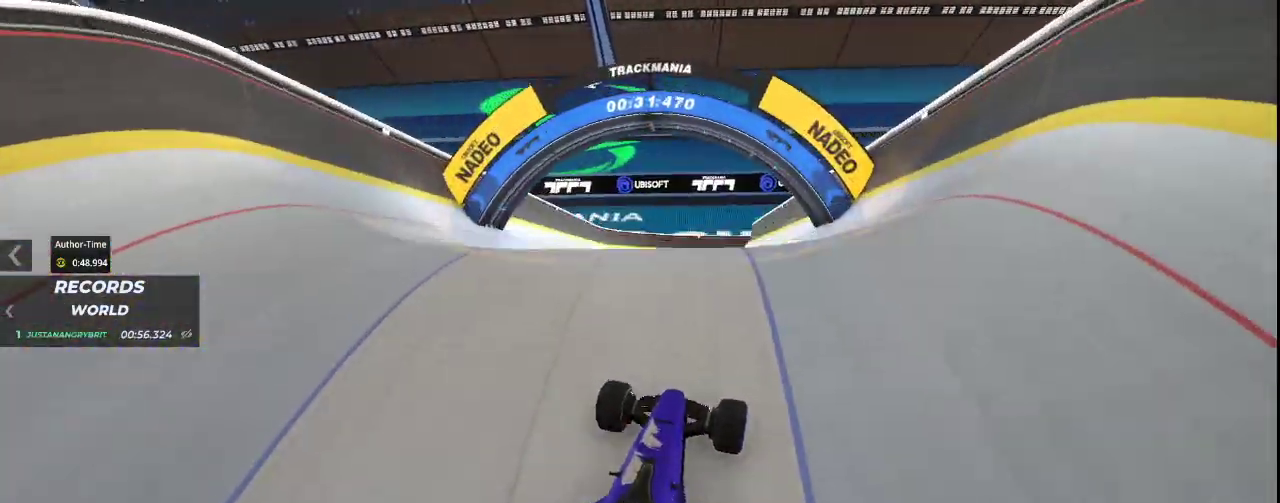
{"keys": ["up"], "events": [[33, "up", "down"], [267, "left", "up"]]}
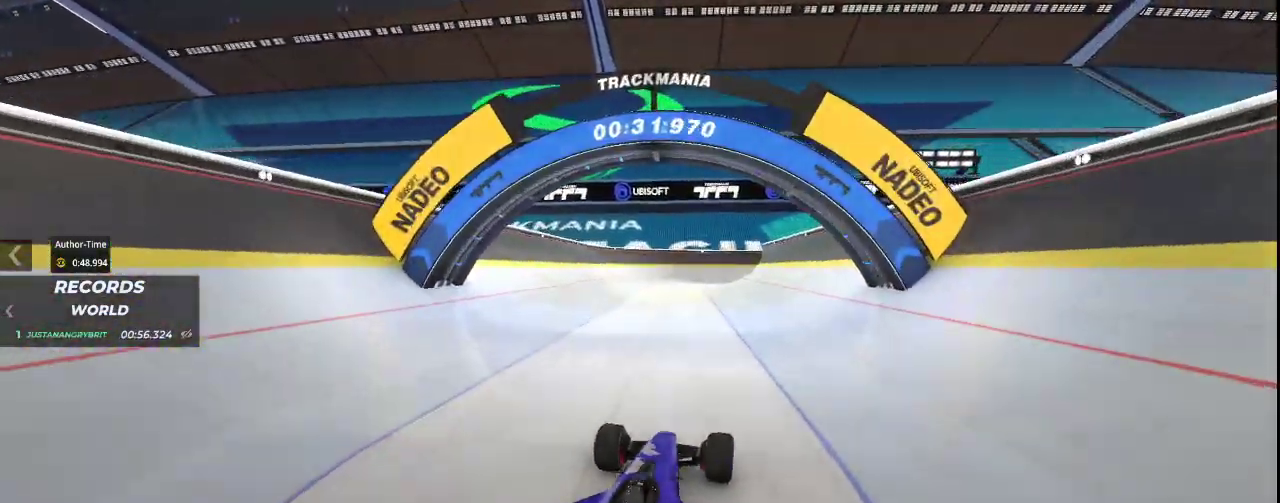
{"keys": ["up"], "events": []}
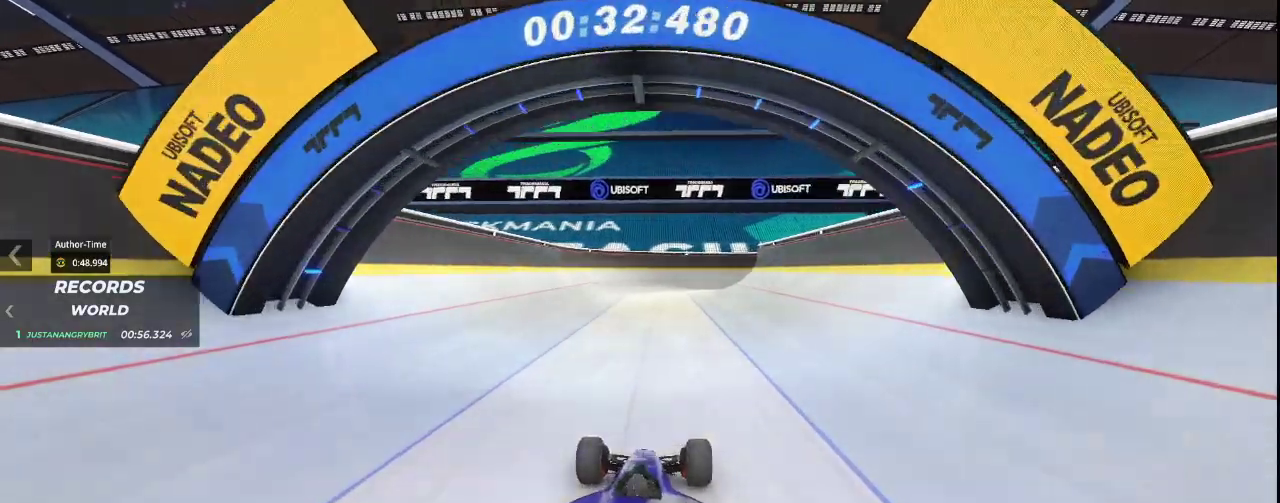
{"keys": ["up"], "events": []}
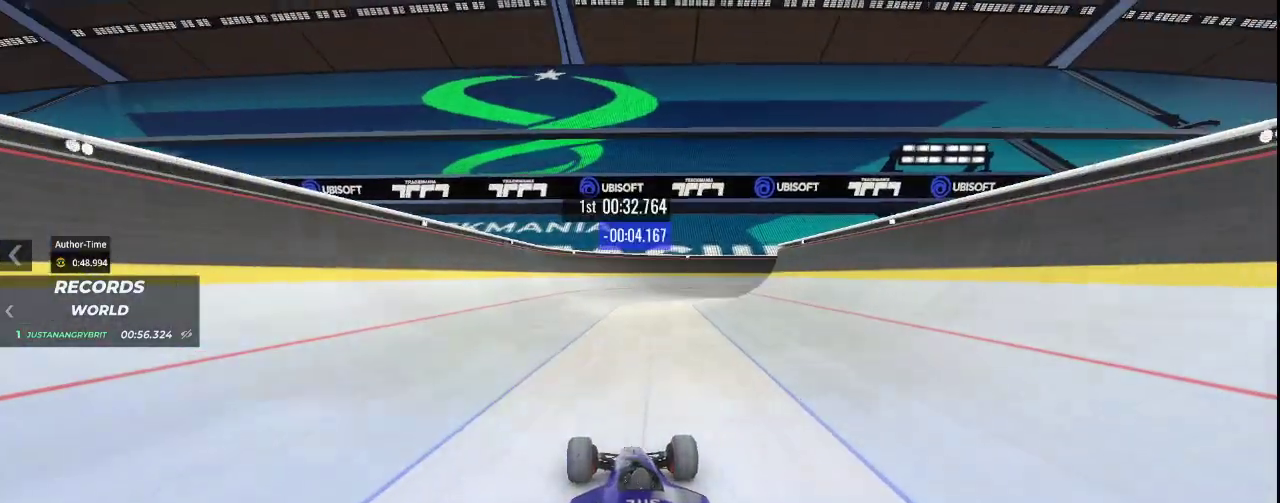
{"keys": ["right", "up"], "events": [[367, "right", "down"]]}
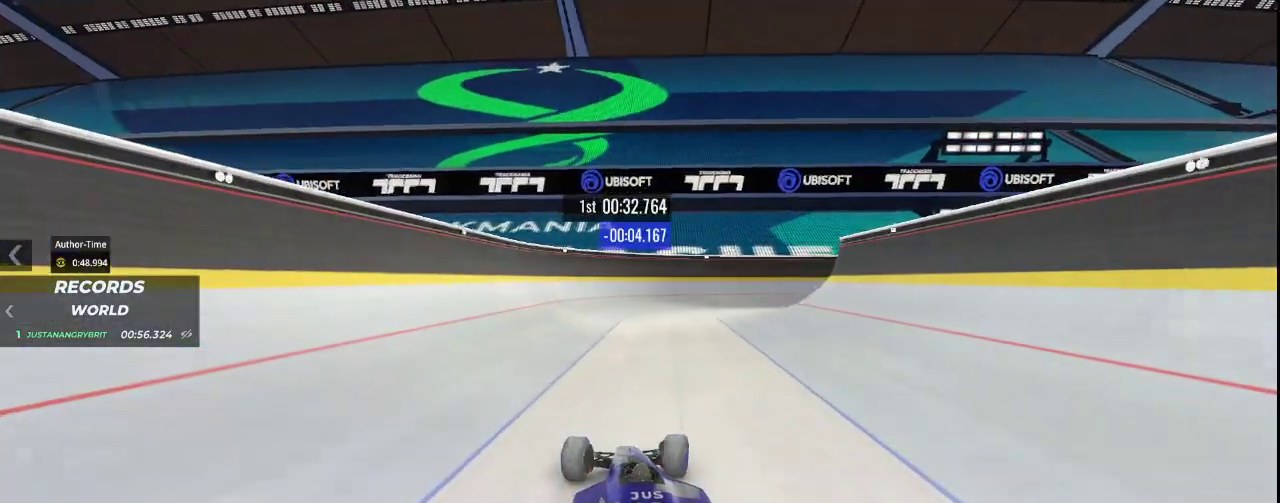
{"keys": ["right", "up"], "events": []}
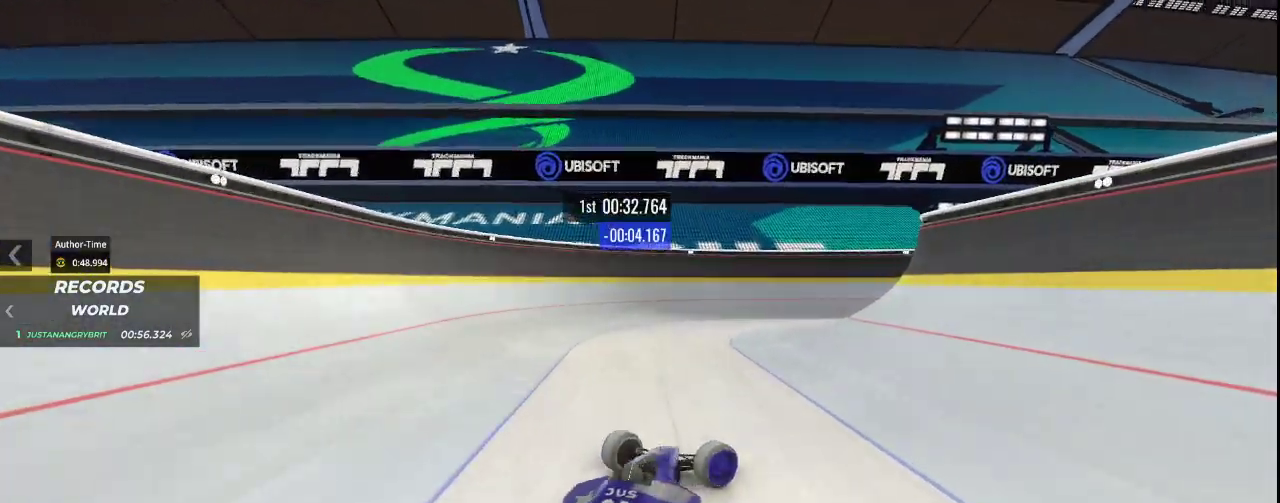
{"keys": ["right"], "events": [[433, "up", "up"]]}
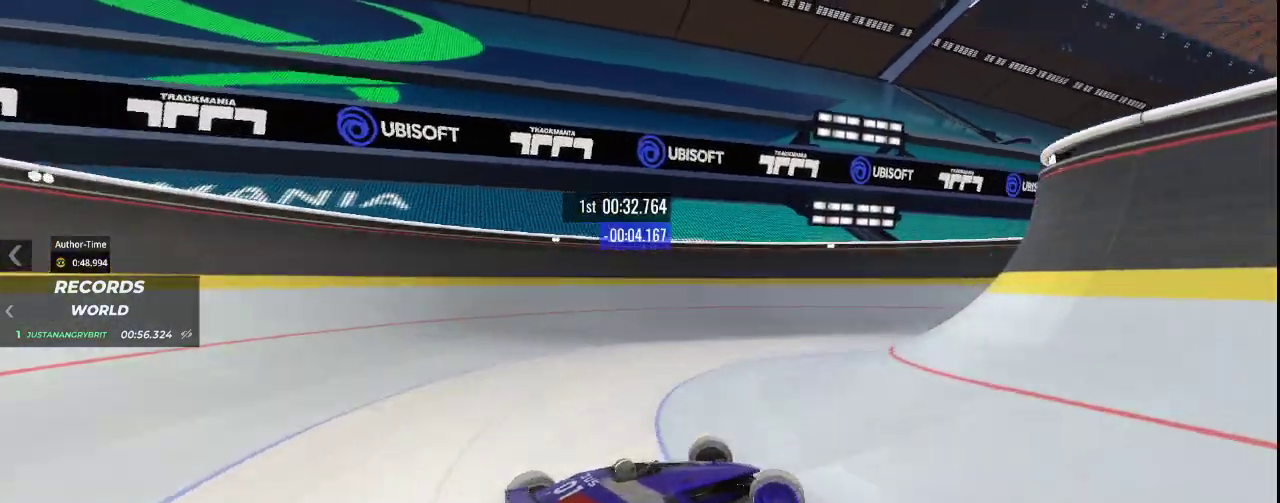
{"keys": ["left", "up"], "events": [[100, "right", "up"], [133, "left", "down"], [133, "up", "down"], [167, "down", "down"], [400, "down", "up"]]}
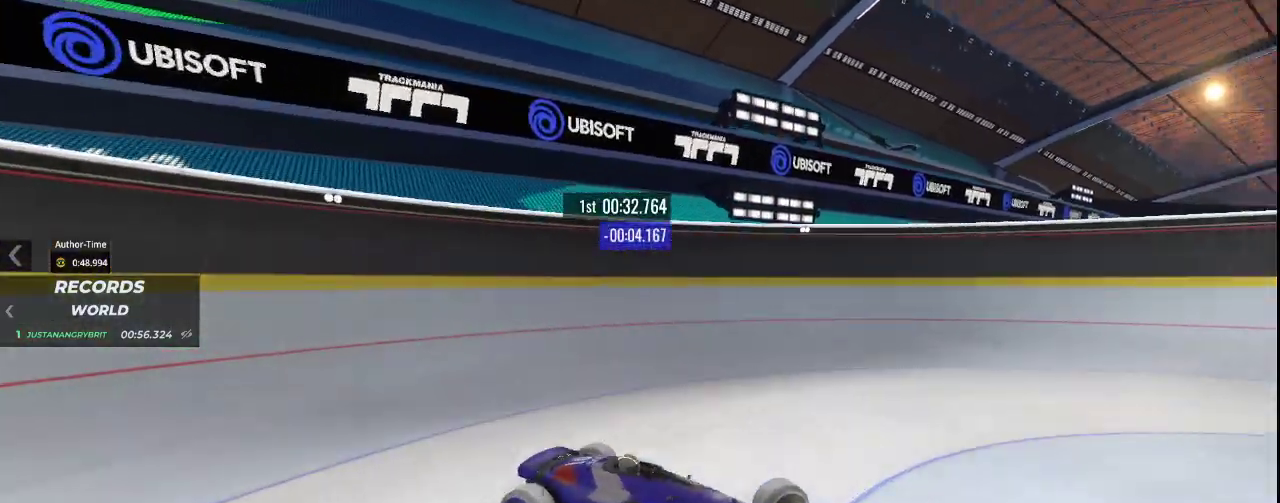
{"keys": ["left", "up"], "events": [[133, "up", "up"], [333, "up", "down"]]}
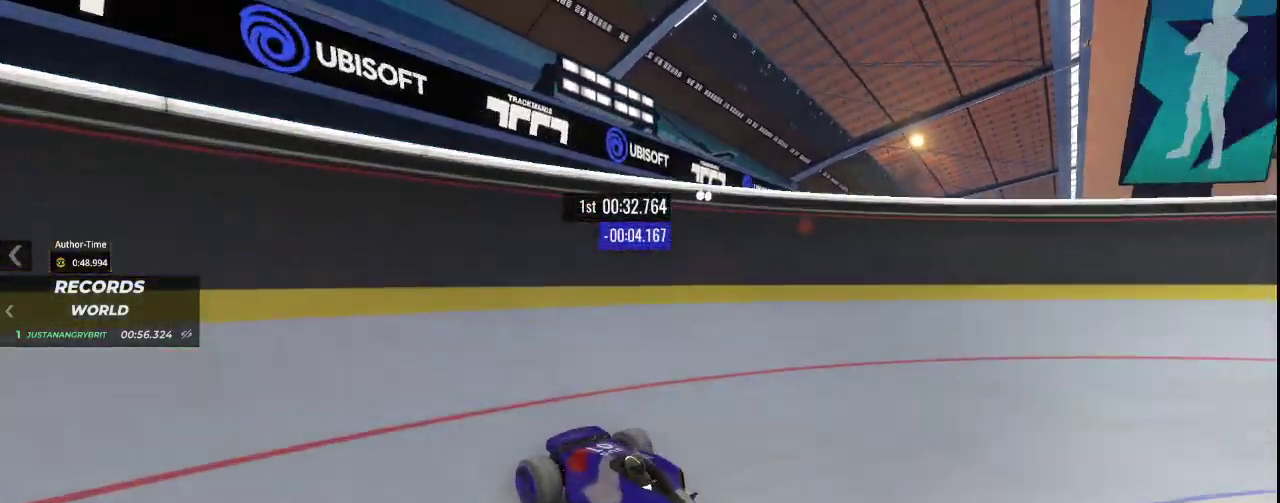
{"keys": ["left", "up"], "events": []}
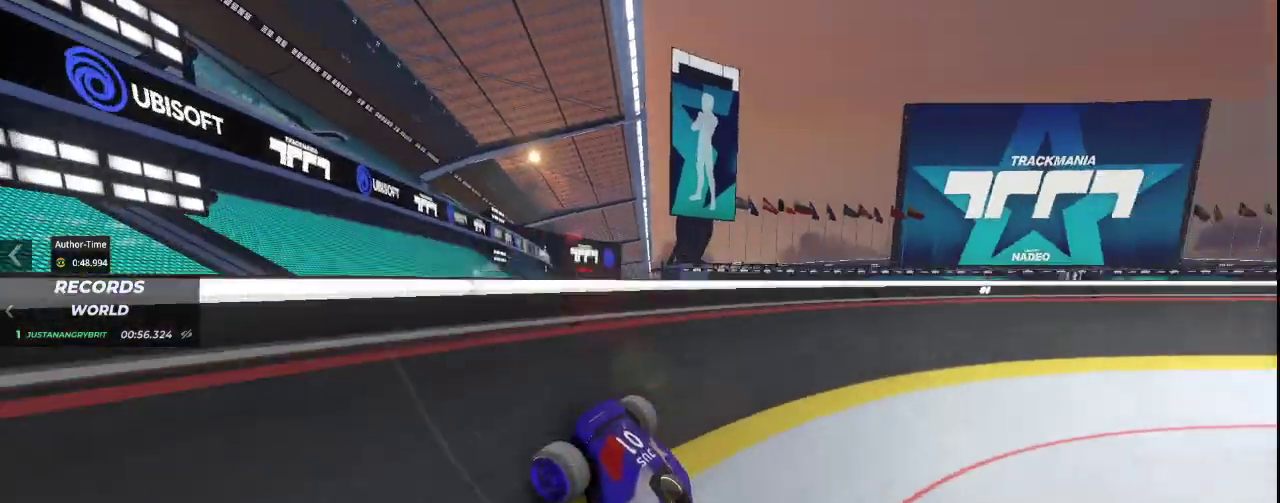
{"keys": ["left"], "events": [[400, "up", "up"]]}
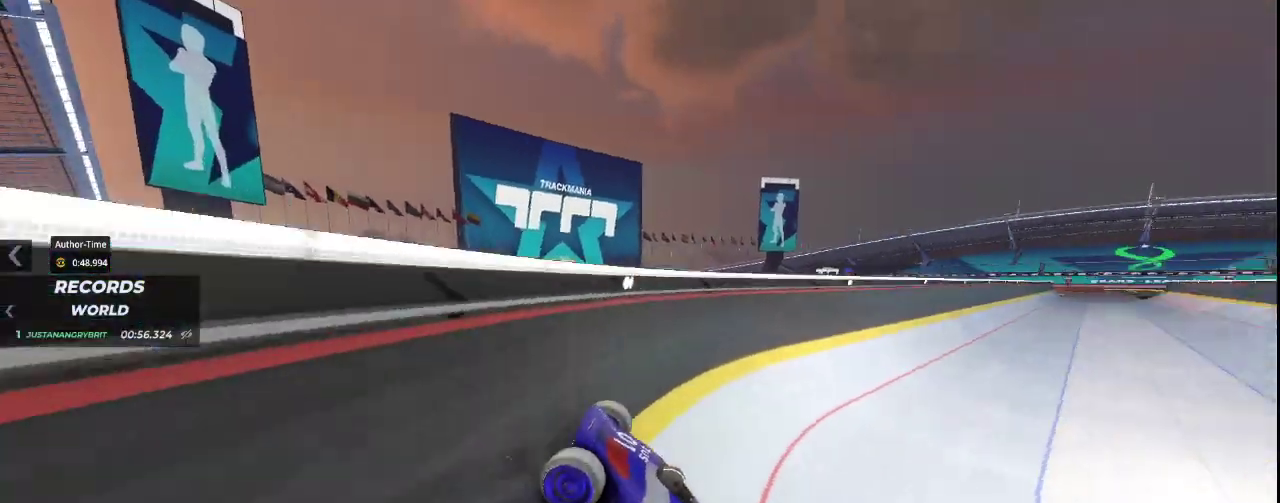
{"keys": ["left", "up"], "events": [[167, "up", "down"]]}
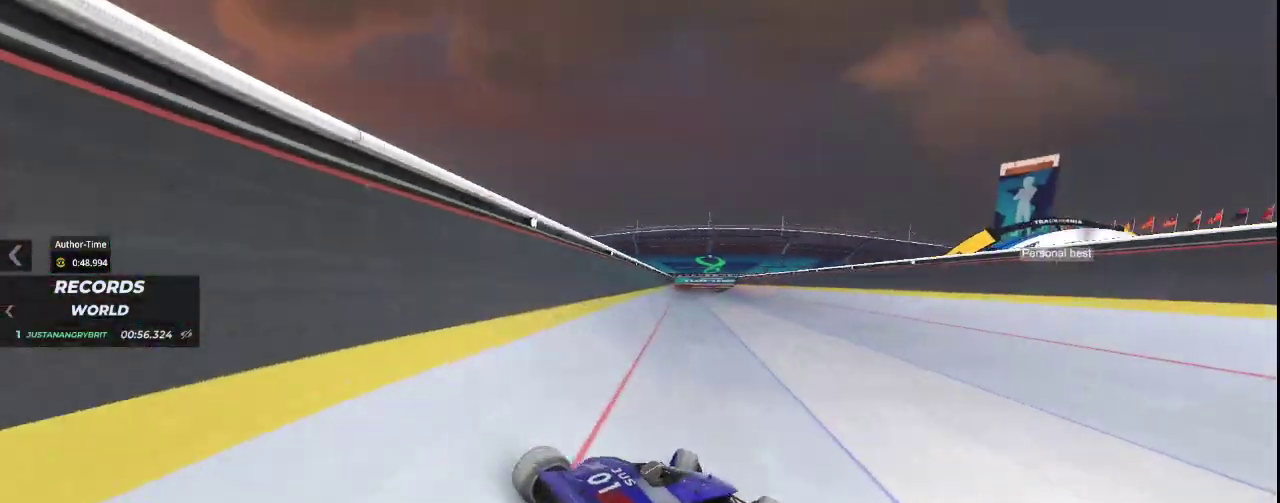
{"keys": ["right", "up"], "events": [[33, "left", "up"], [467, "right", "down"]]}
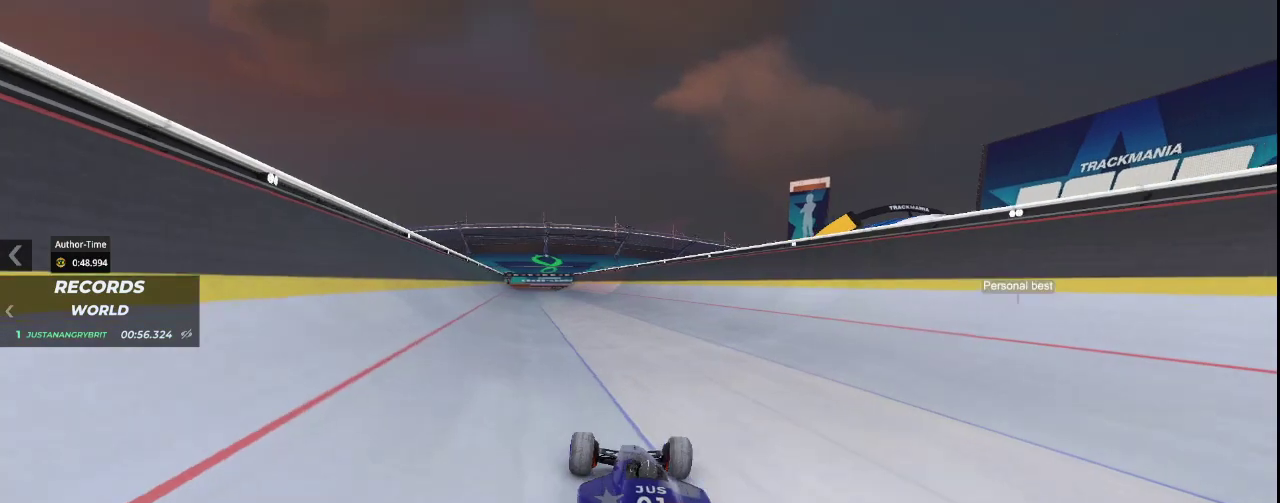
{"keys": ["right", "up"], "events": [[133, "right", "up"], [500, "right", "down"]]}
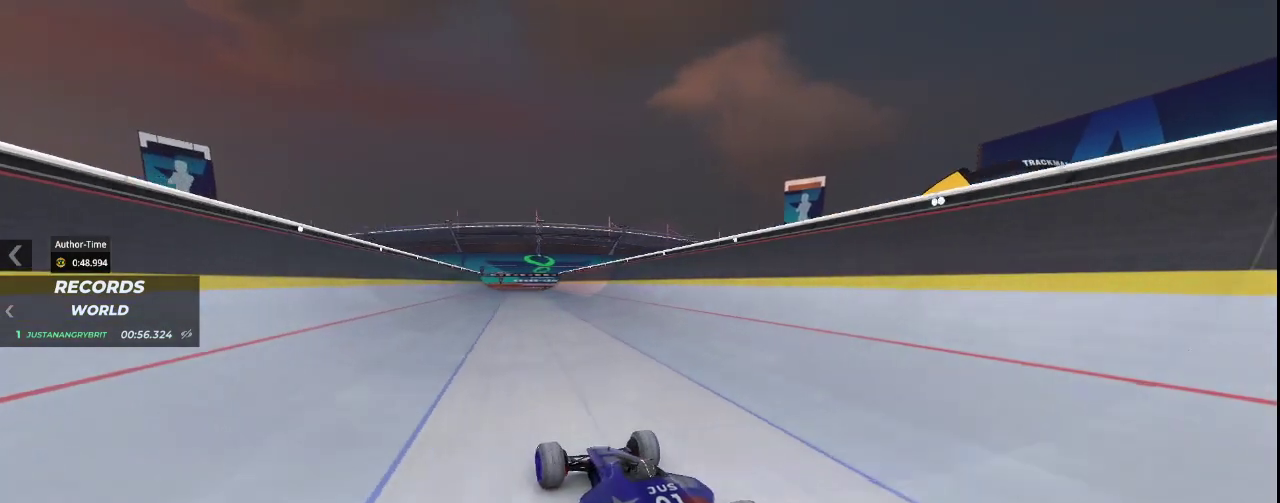
{"keys": ["up"], "events": [[167, "right", "up"]]}
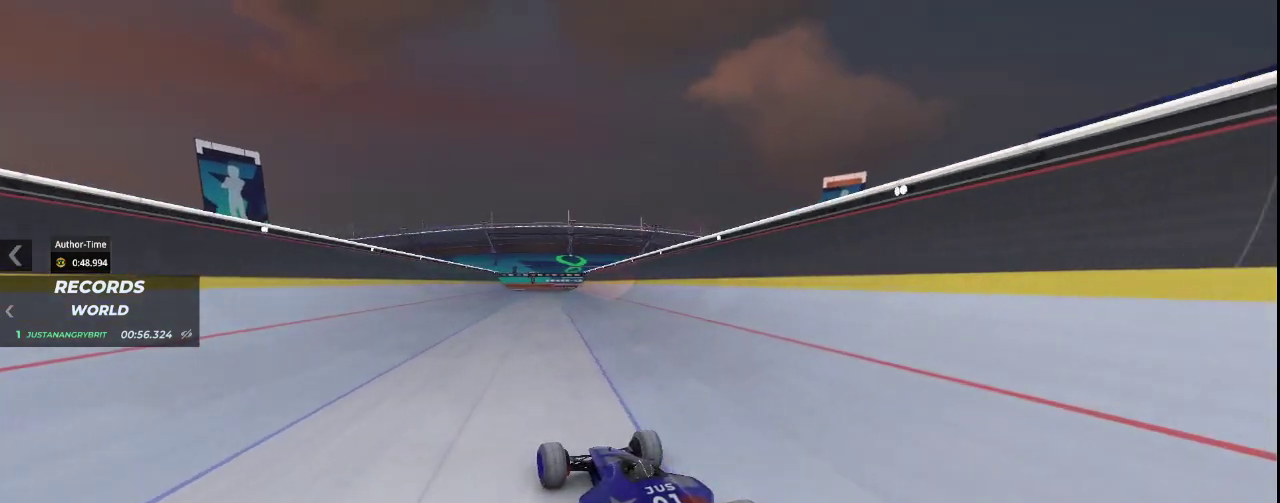
{"keys": ["up"], "events": [[333, "right", "down"], [467, "right", "up"]]}
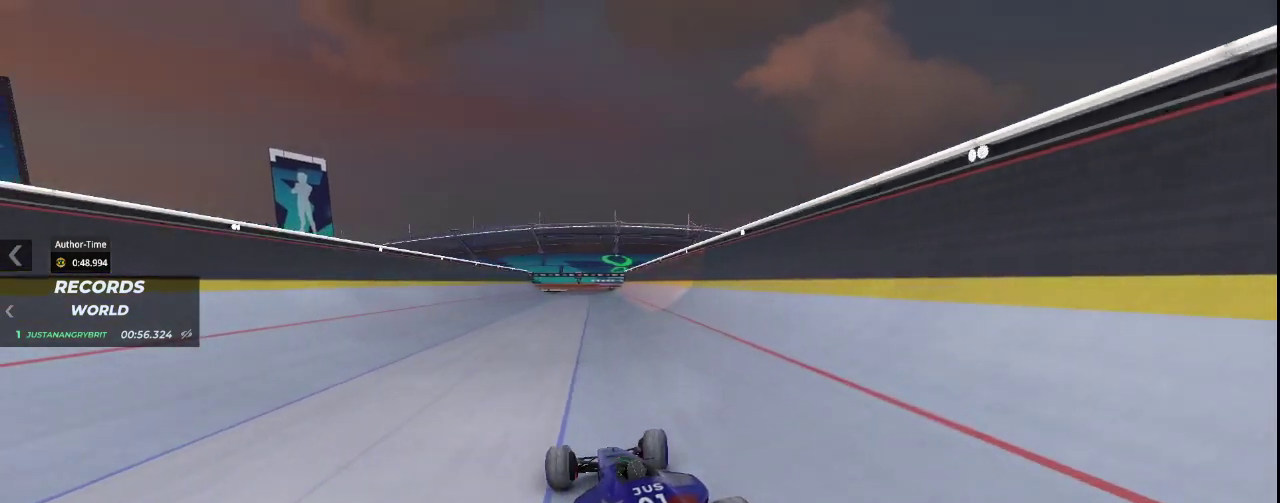
{"keys": ["up"], "events": [[133, "right", "down"], [267, "right", "up"]]}
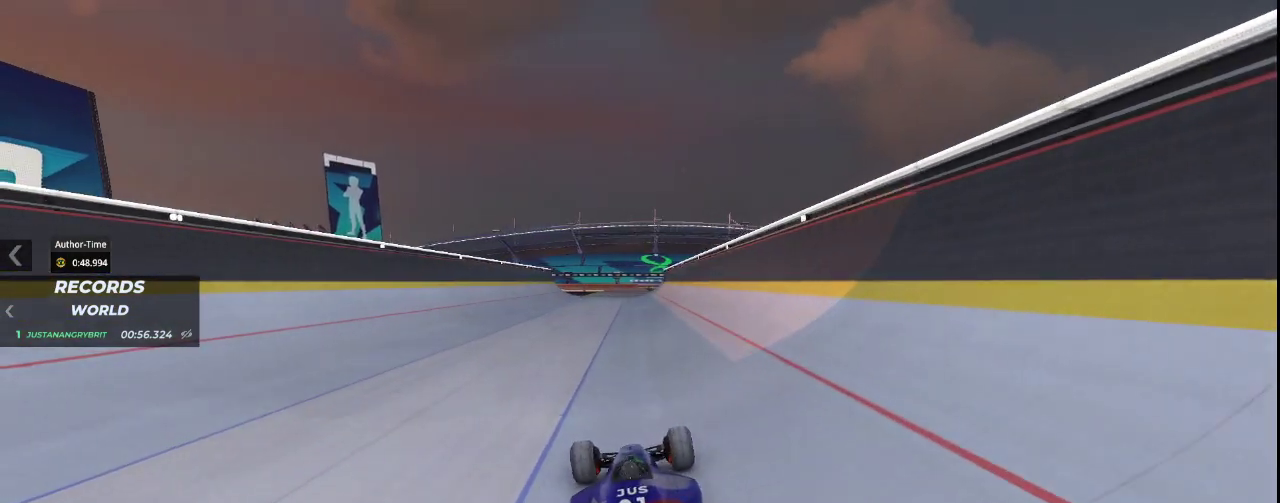
{"keys": ["left", "up"], "events": [[433, "left", "down"]]}